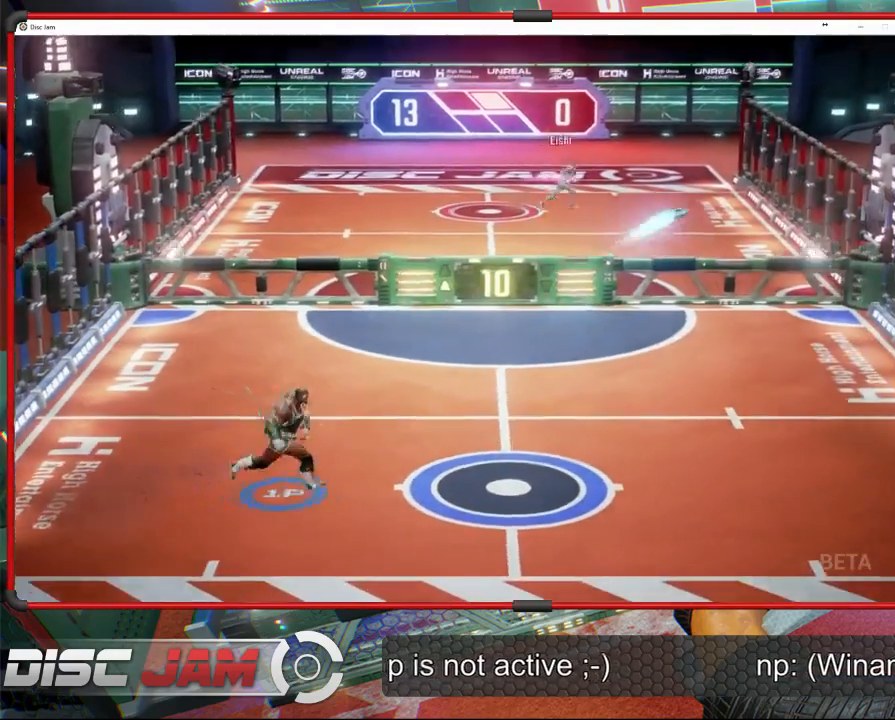
Gameplay with a controller (Xbox layout); each line is a JSON object with the inputs held at the frame after it. "events" lists button and stick changes between this image and that frame as [ms after this image, input, new state], when the widget could be followed in between. Not read: B right_stick.
{"buttons": [], "left_stick": "center", "events": [[33, "A", "up"], [167, "left_stick", "down-right"], [400, "left_stick", "center"]]}
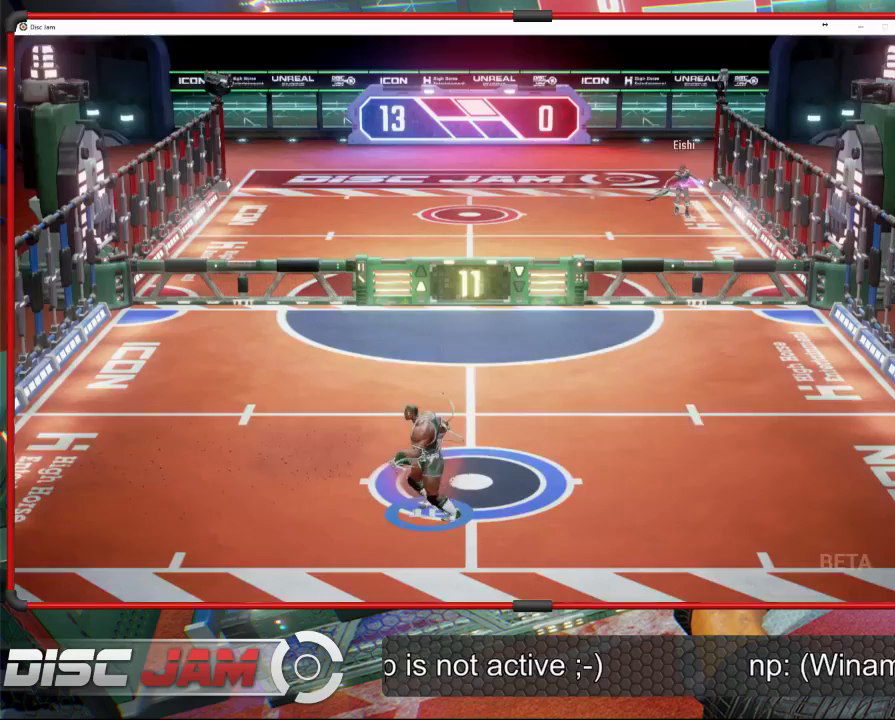
{"buttons": [], "left_stick": "right", "events": [[167, "left_stick", "right"]]}
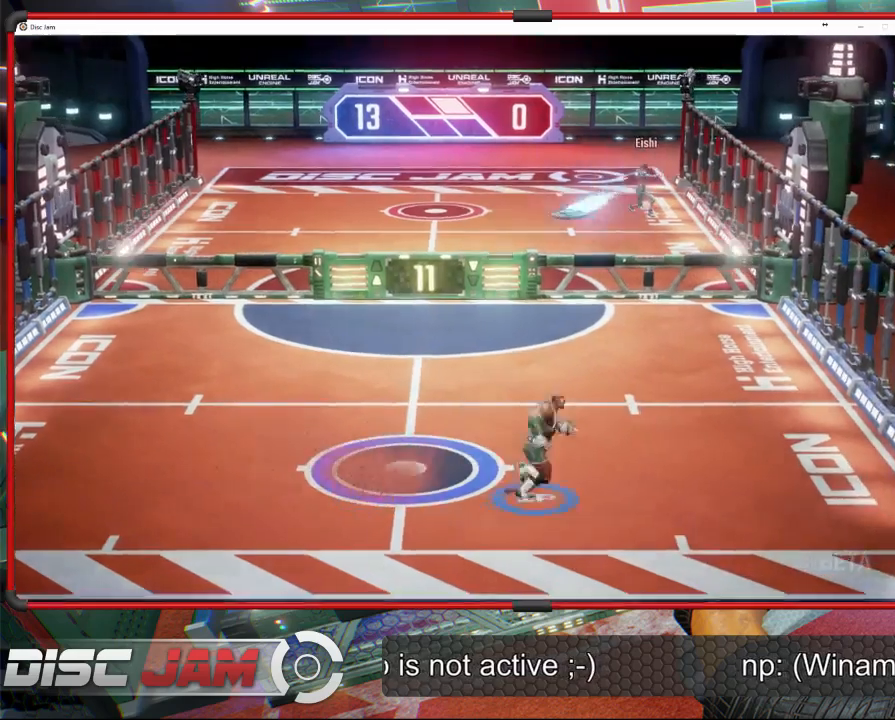
{"buttons": [], "left_stick": "up-left", "events": [[100, "left_stick", "up-left"]]}
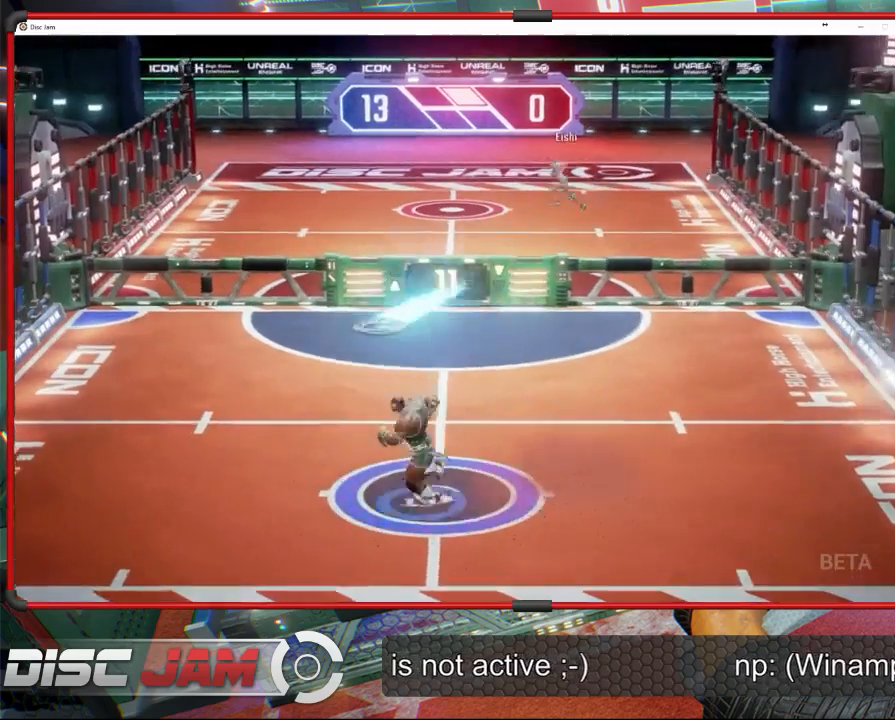
{"buttons": [], "left_stick": "up-right", "events": [[33, "X", "down"], [233, "left_stick", "up"], [333, "X", "up"], [333, "left_stick", "up-right"]]}
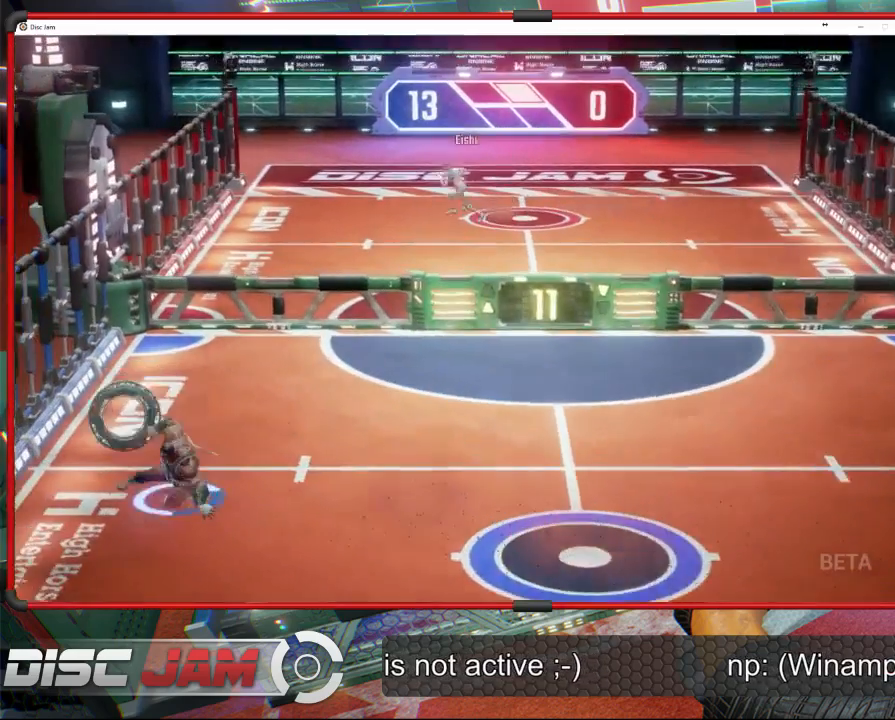
{"buttons": ["A", "L3"], "left_stick": "up", "events": [[100, "A", "down"], [333, "L3", "down"], [333, "left_stick", "up"]]}
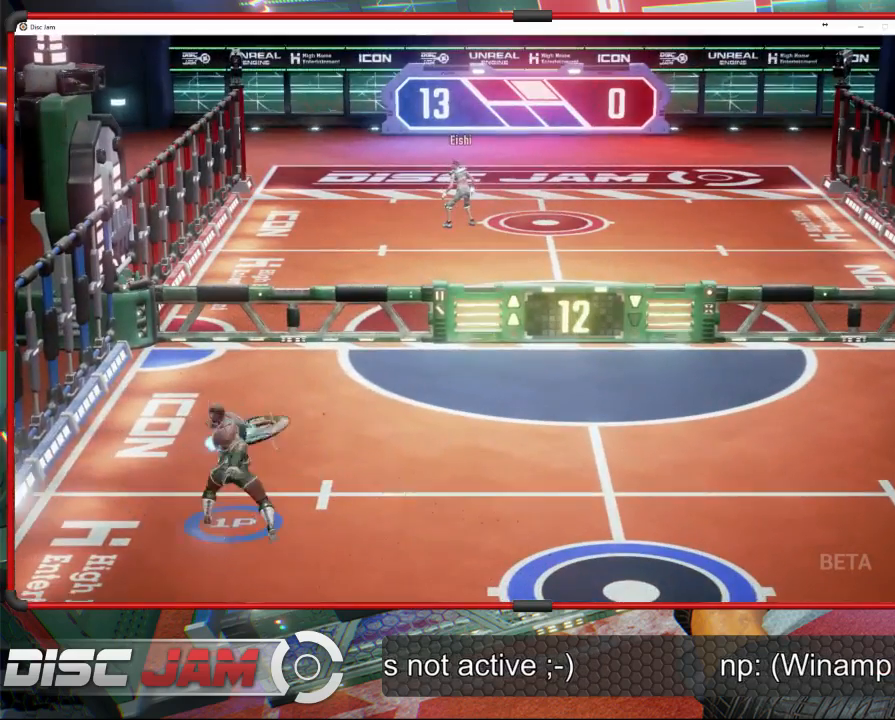
{"buttons": ["A"], "left_stick": "up-right", "events": [[233, "L3", "up"], [333, "left_stick", "up-right"]]}
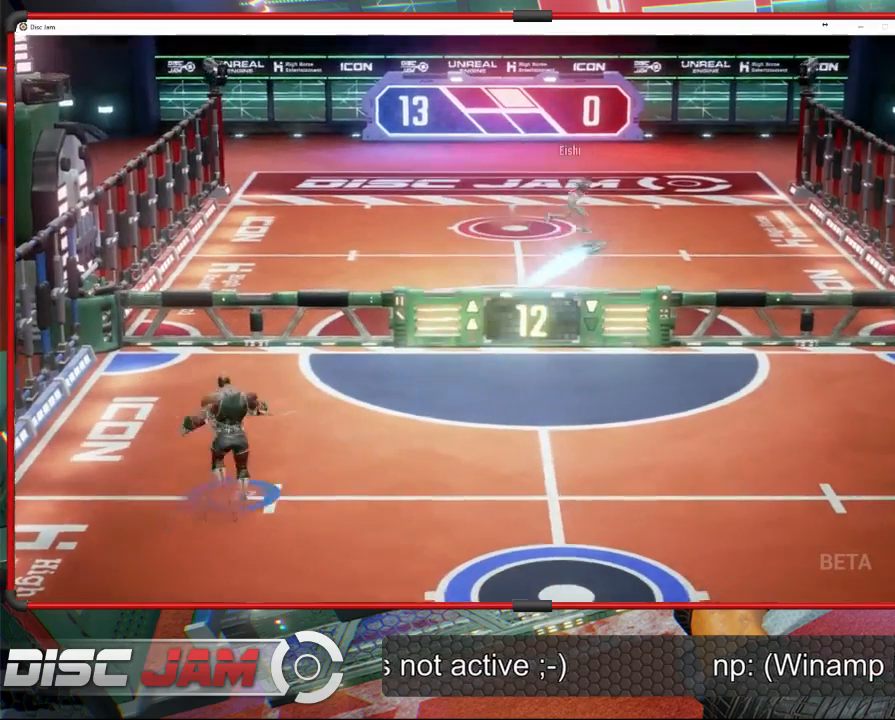
{"buttons": [], "left_stick": "down-right", "events": [[67, "left_stick", "right"], [167, "left_stick", "down-right"], [200, "A", "up"]]}
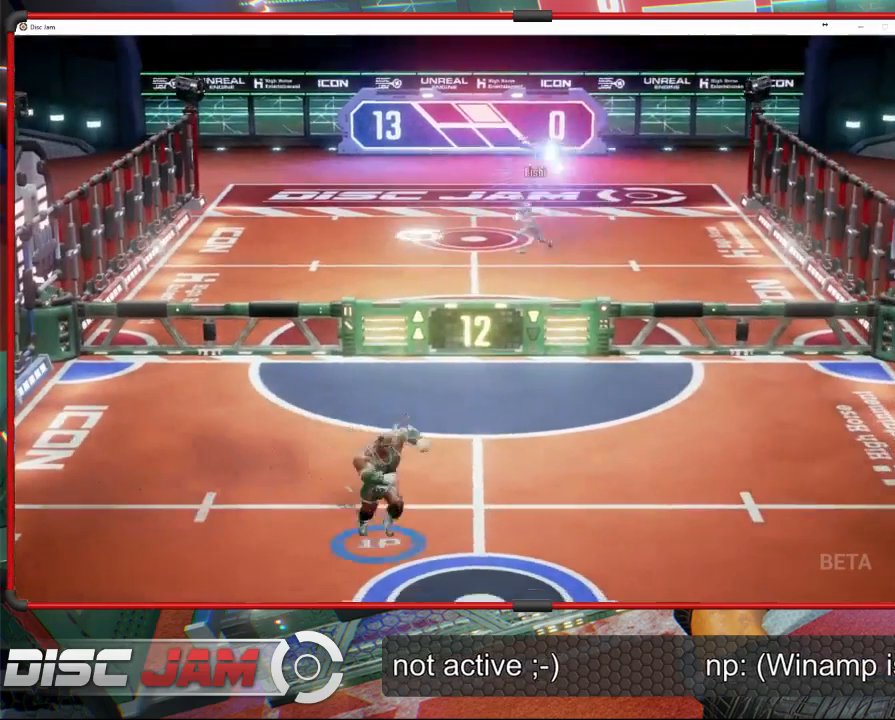
{"buttons": [], "left_stick": "up-right", "events": [[167, "left_stick", "down"], [433, "left_stick", "up-right"]]}
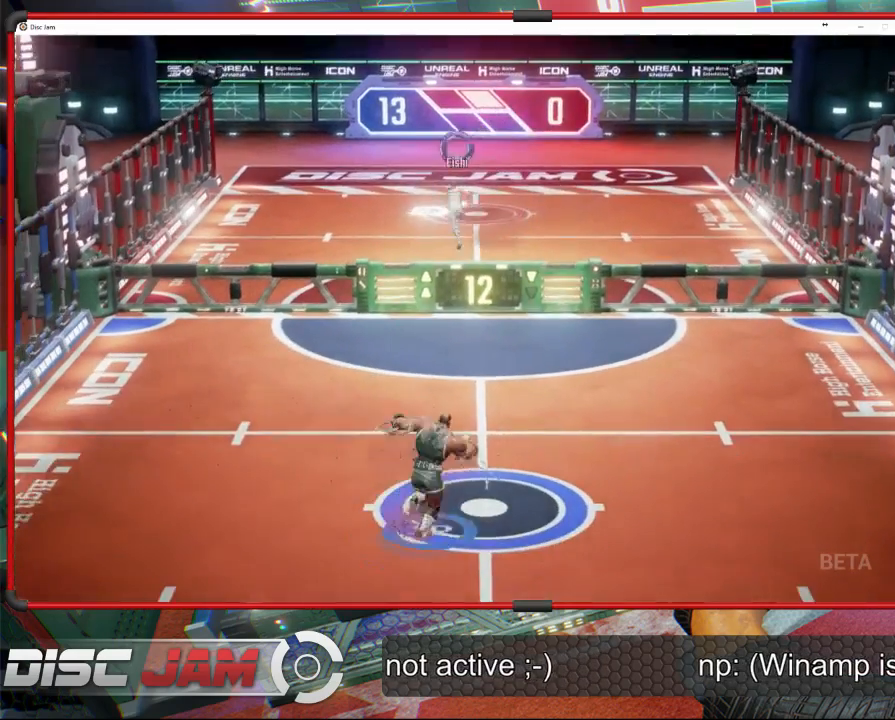
{"buttons": [], "left_stick": "center", "events": [[100, "left_stick", "center"]]}
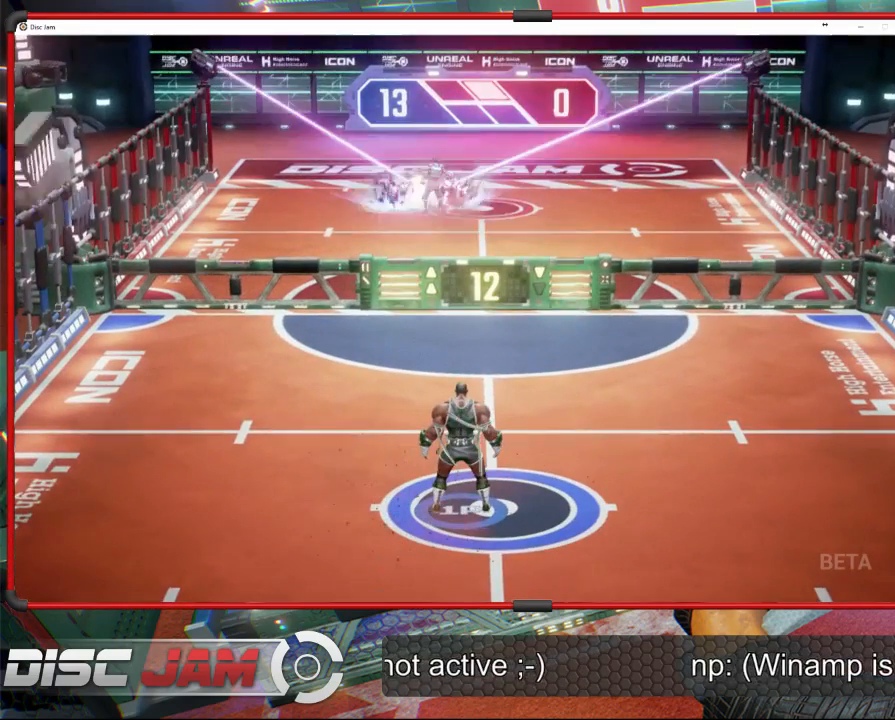
{"buttons": [], "left_stick": "center", "events": []}
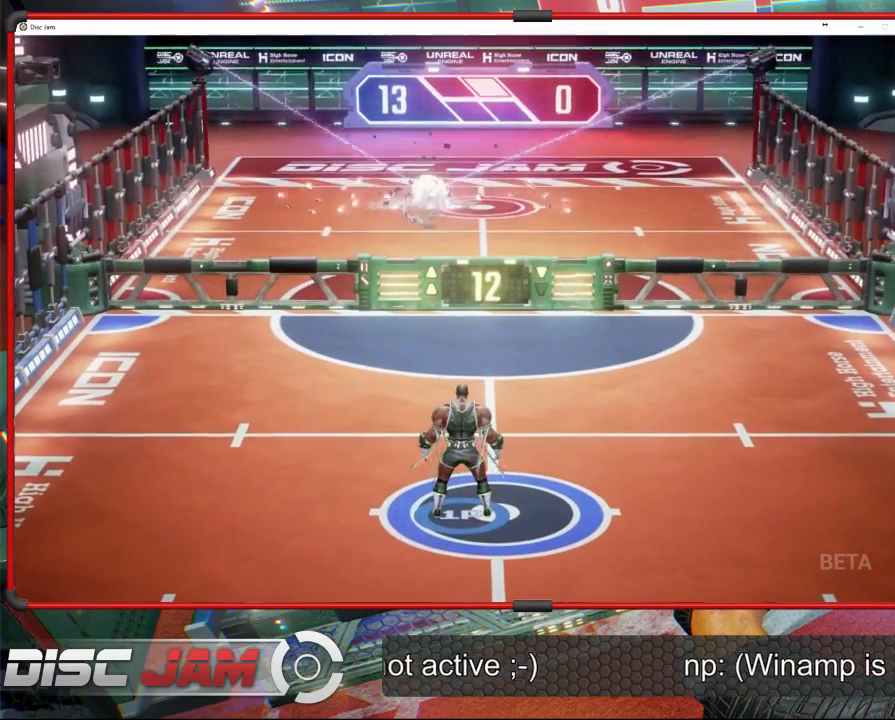
{"buttons": [], "left_stick": "center", "events": []}
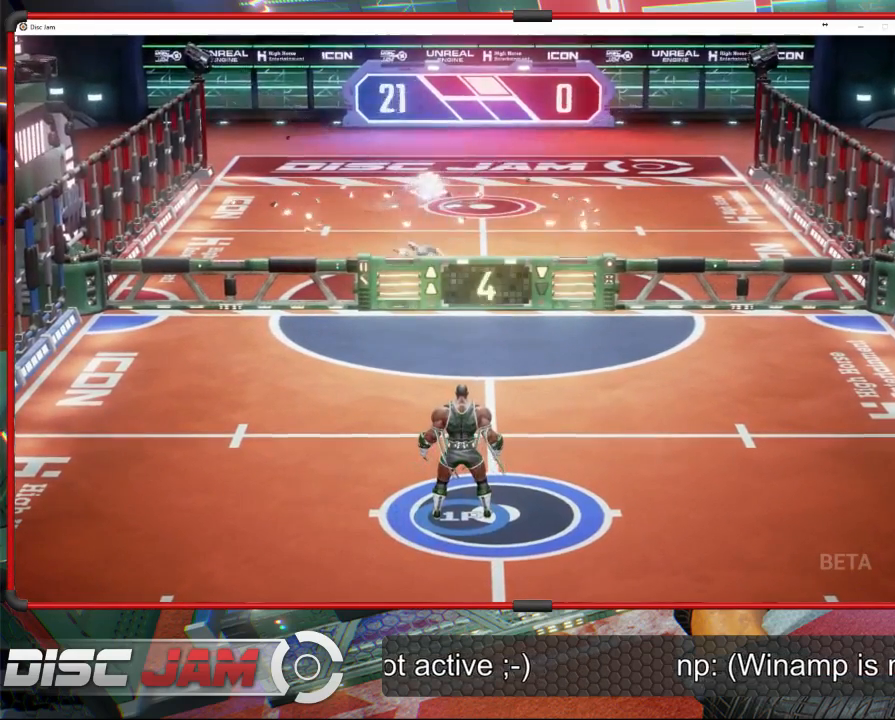
{"buttons": ["A"], "left_stick": "center", "events": [[167, "A", "down"]]}
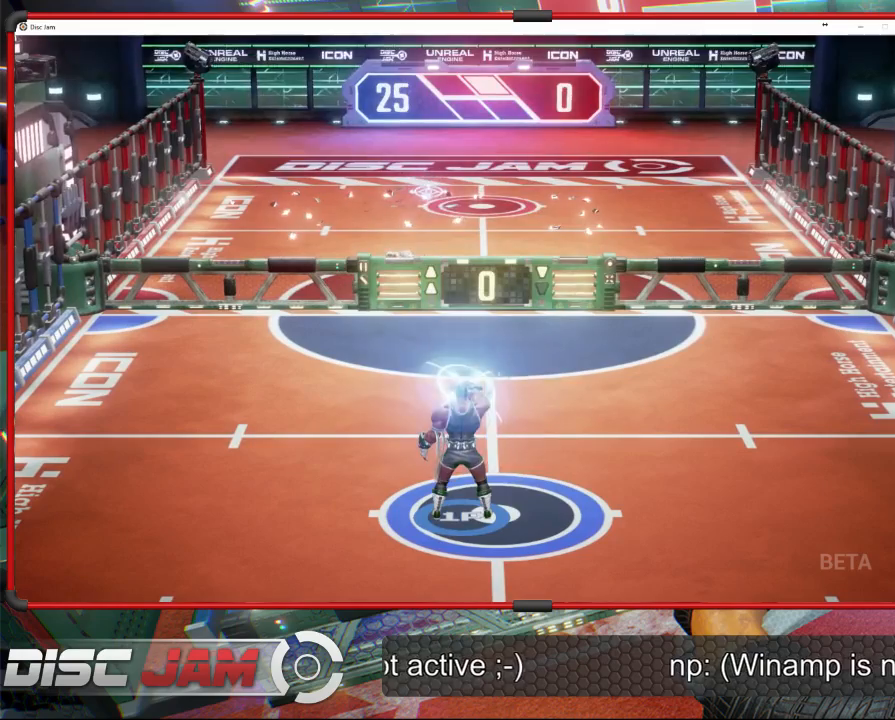
{"buttons": ["A"], "left_stick": "center", "events": []}
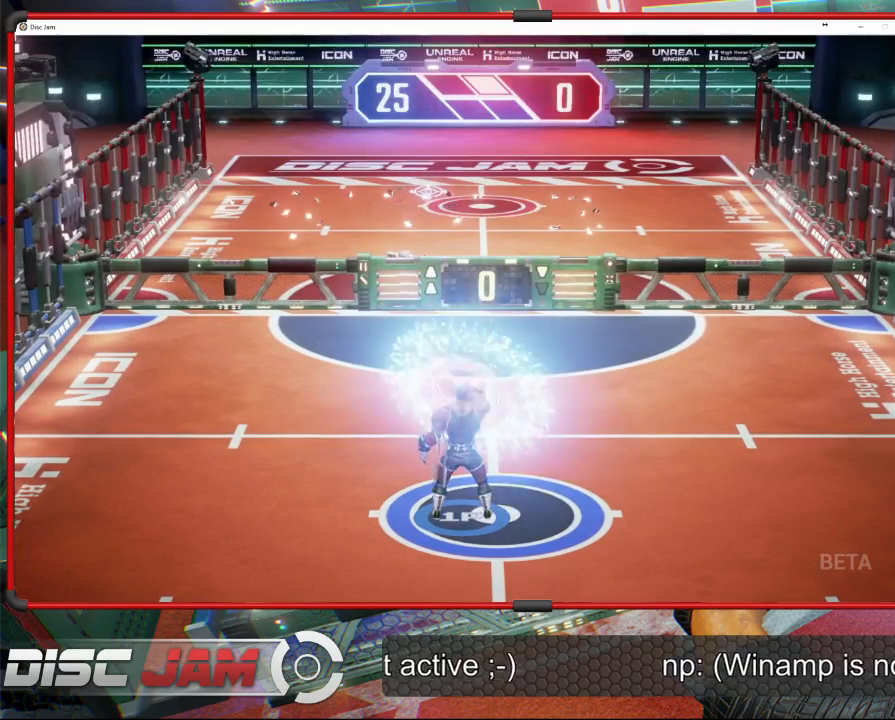
{"buttons": [], "left_stick": "center", "events": [[67, "A", "up"]]}
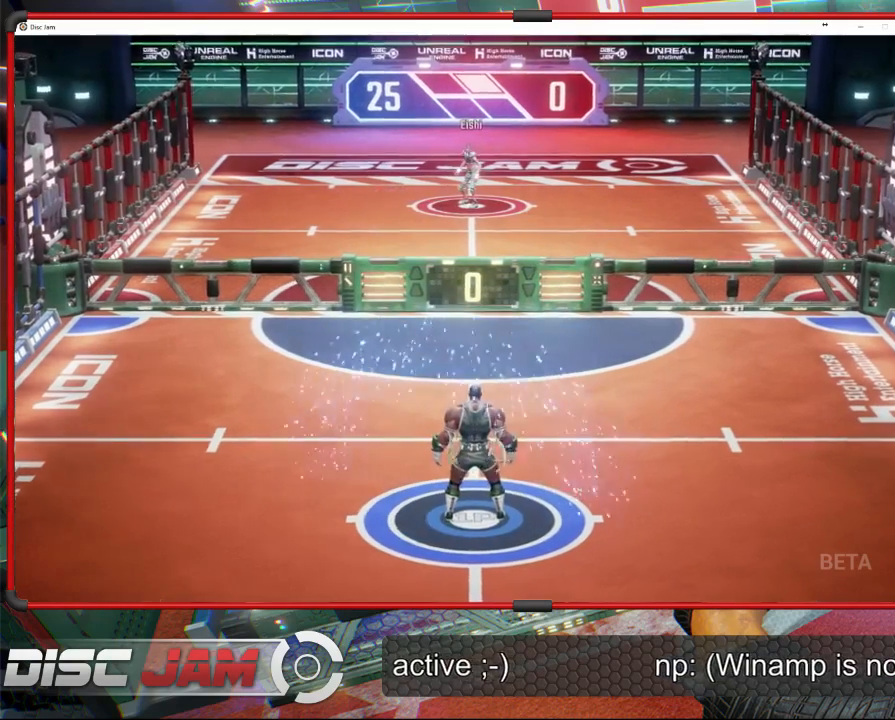
{"buttons": [], "left_stick": "center", "events": []}
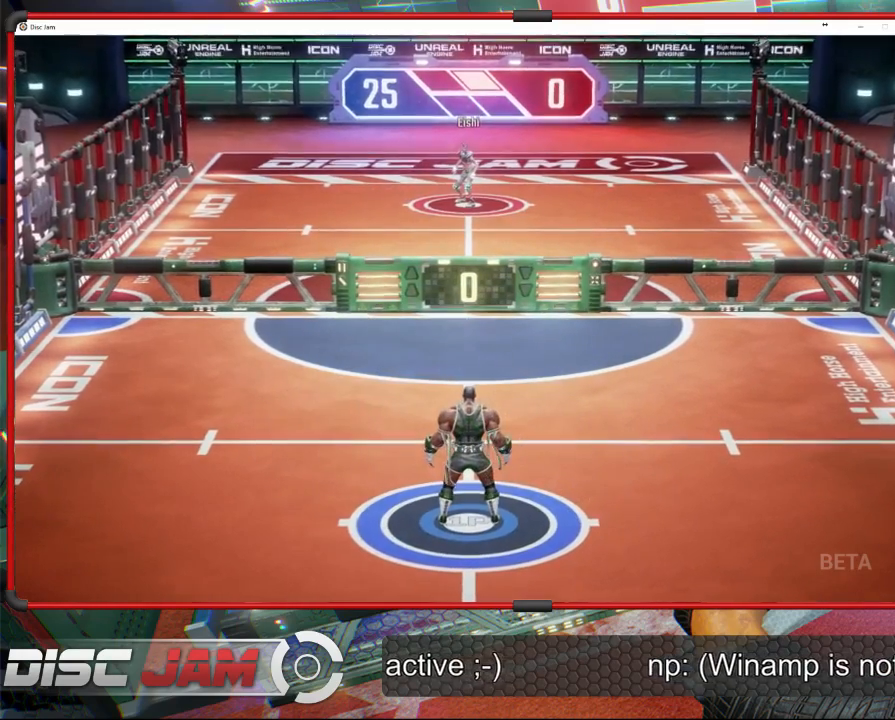
{"buttons": [], "left_stick": "center", "events": []}
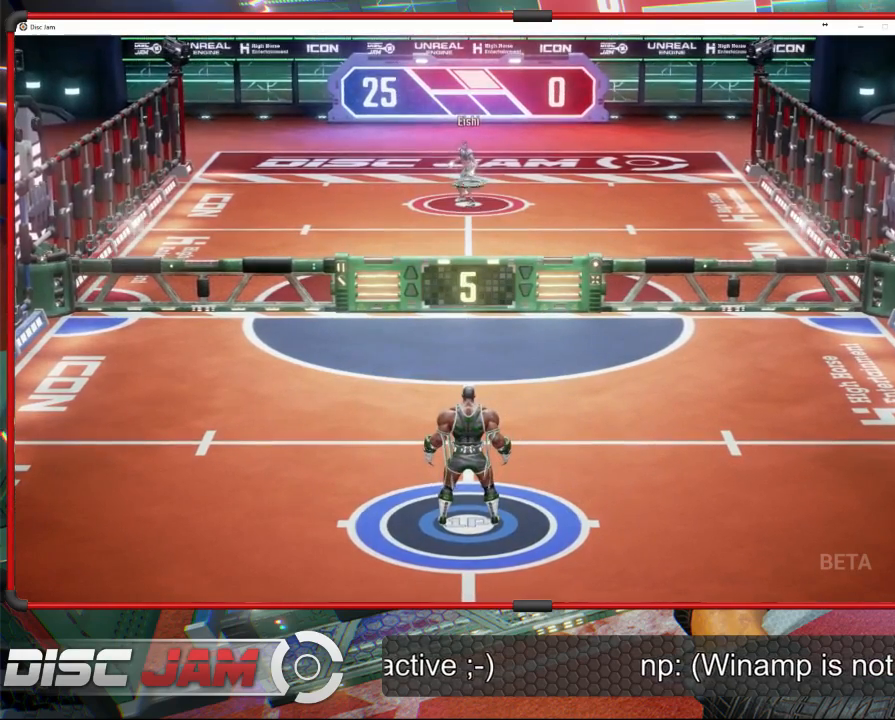
{"buttons": [], "left_stick": "center", "events": []}
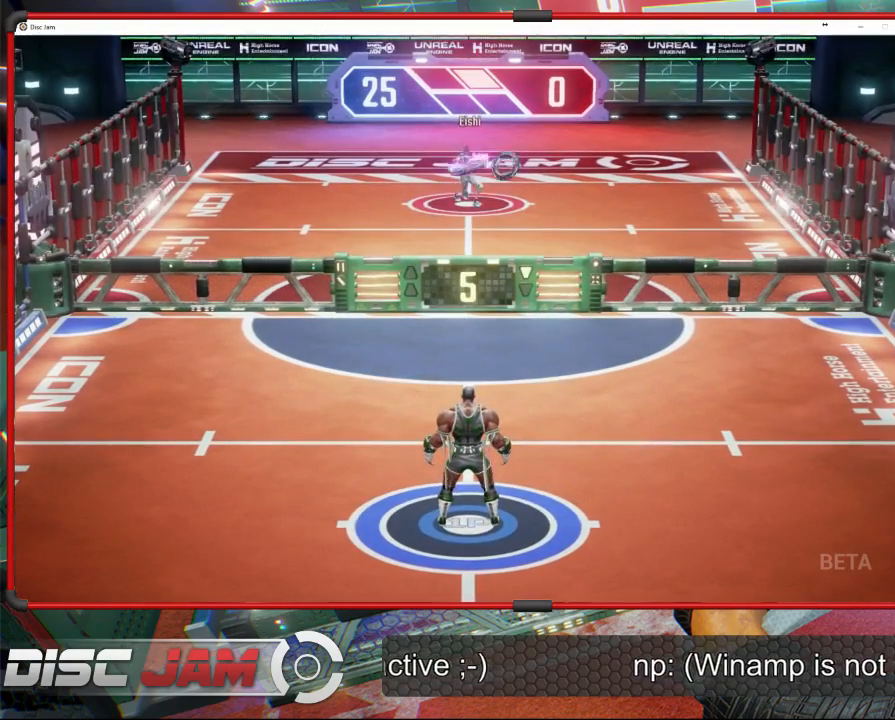
{"buttons": [], "left_stick": "left", "events": [[100, "left_stick", "up-right"], [300, "left_stick", "up-left"], [467, "left_stick", "left"]]}
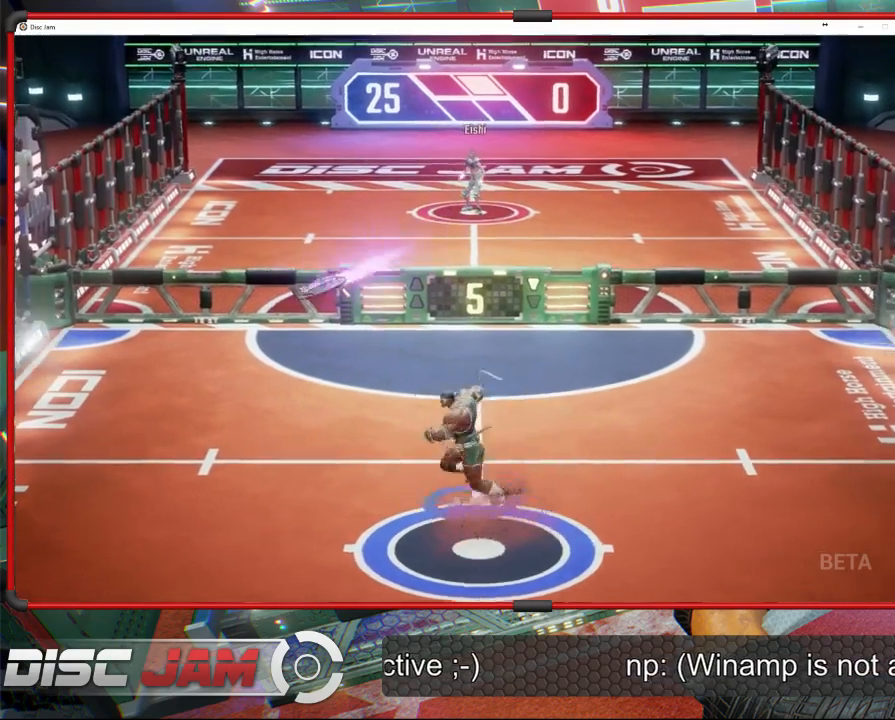
{"buttons": [], "left_stick": "up-right", "events": [[200, "X", "down"], [500, "X", "up"], [500, "left_stick", "up-right"]]}
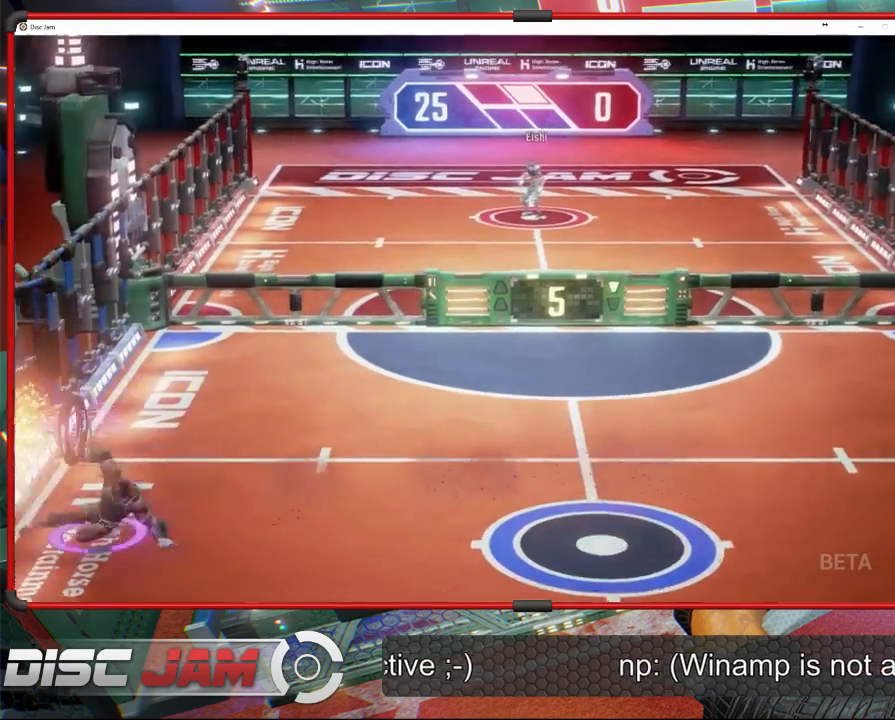
{"buttons": ["A"], "left_stick": "up-right", "events": [[33, "left_stick", "right"], [200, "A", "down"], [233, "left_stick", "up-right"]]}
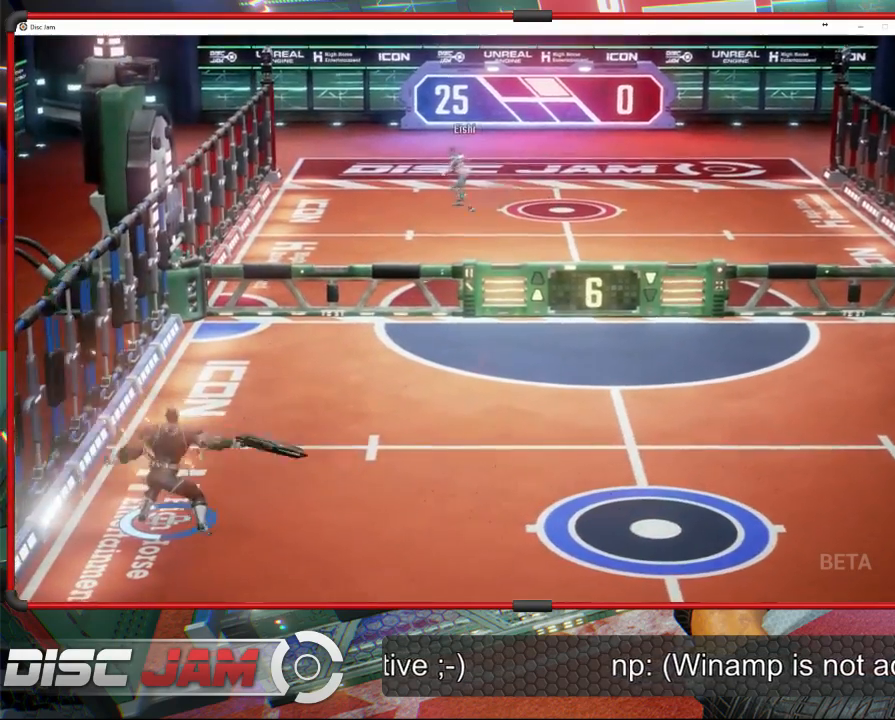
{"buttons": ["A"], "left_stick": "up-right", "events": [[33, "L3", "down"], [33, "left_stick", "up"], [300, "L3", "up"], [433, "left_stick", "up-right"]]}
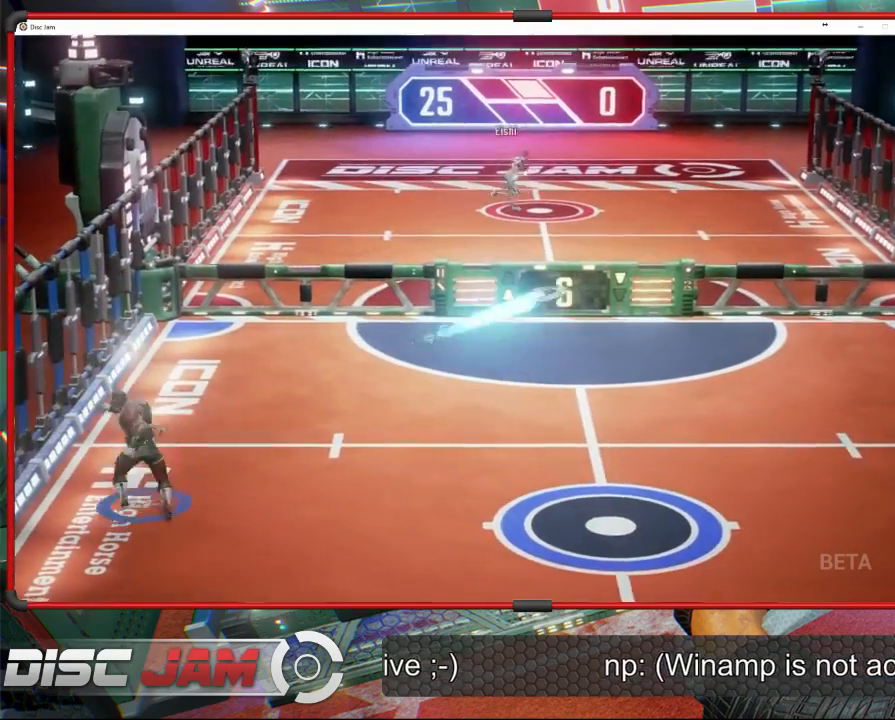
{"buttons": [], "left_stick": "right", "events": [[300, "A", "up"], [400, "left_stick", "right"]]}
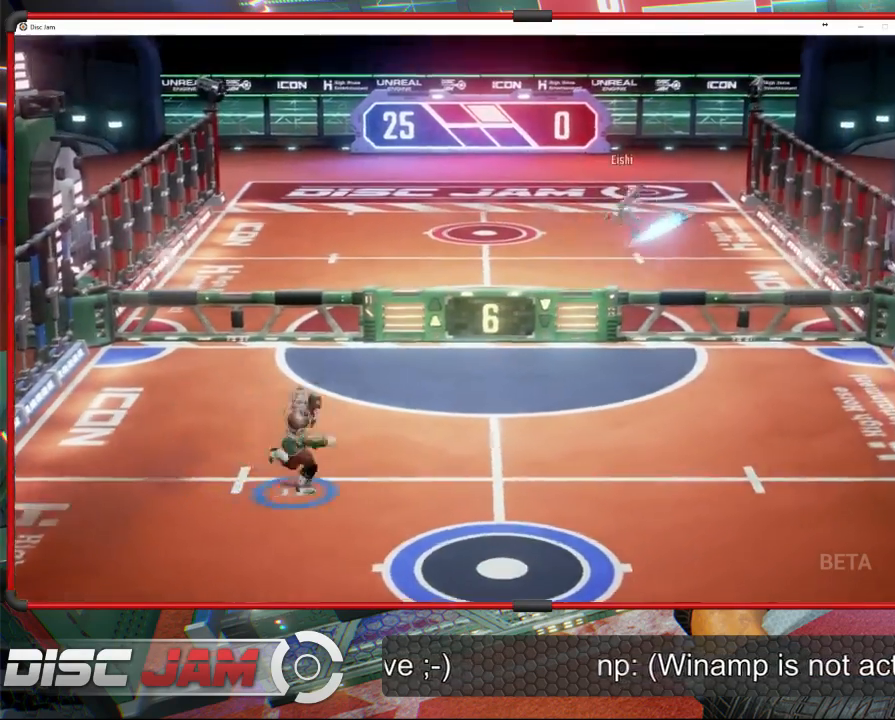
{"buttons": [], "left_stick": "center", "events": [[67, "X", "down"], [100, "left_stick", "down-right"], [233, "X", "up"], [367, "left_stick", "center"]]}
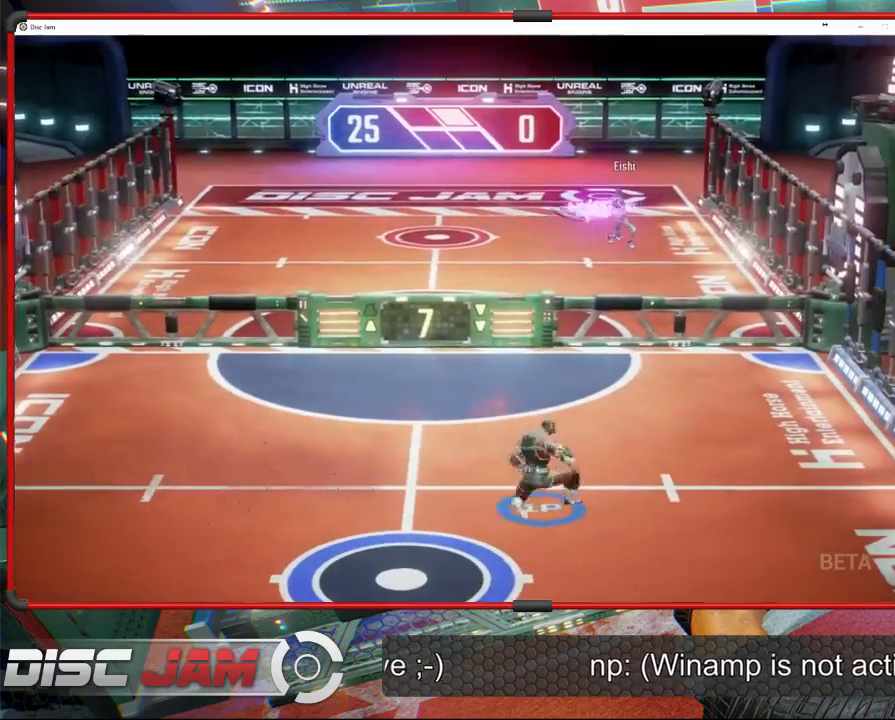
{"buttons": [], "left_stick": "left", "events": [[167, "left_stick", "up-left"], [300, "left_stick", "left"]]}
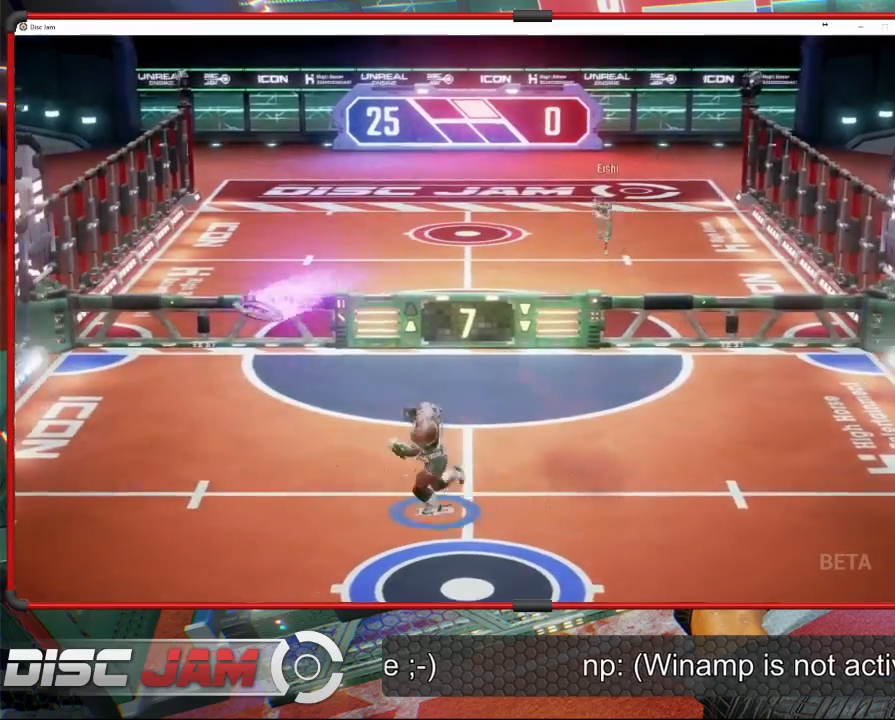
{"buttons": [], "left_stick": "down-right", "events": [[100, "X", "down"], [467, "left_stick", "down-right"], [500, "X", "up"]]}
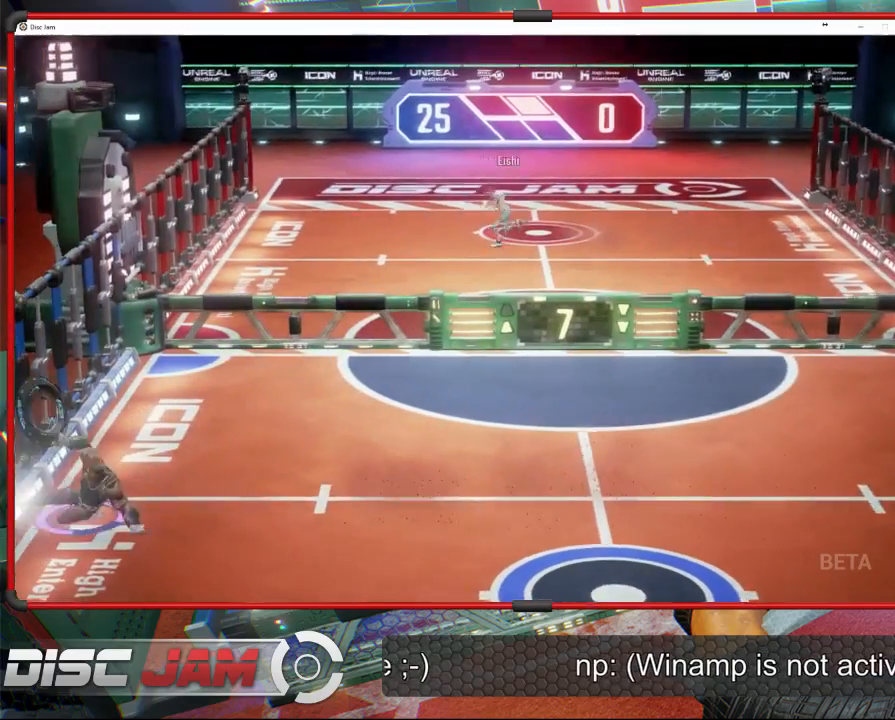
{"buttons": ["A", "L3"], "left_stick": "up-left", "events": [[133, "left_stick", "right"], [233, "A", "down"], [300, "L3", "down"], [333, "left_stick", "up-left"]]}
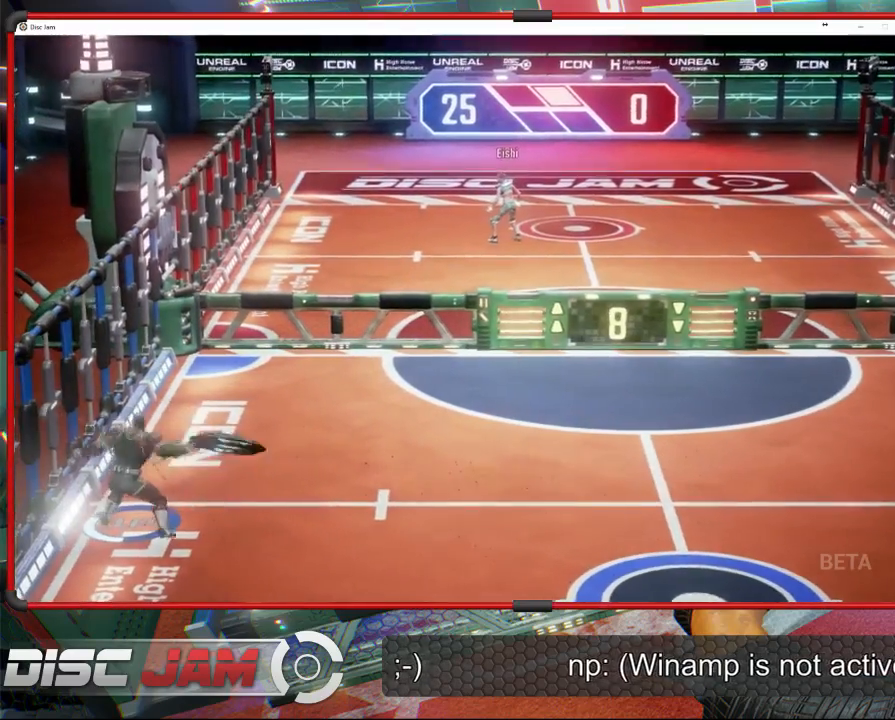
{"buttons": ["A"], "left_stick": "down-left", "events": [[400, "L3", "up"], [467, "left_stick", "down-left"]]}
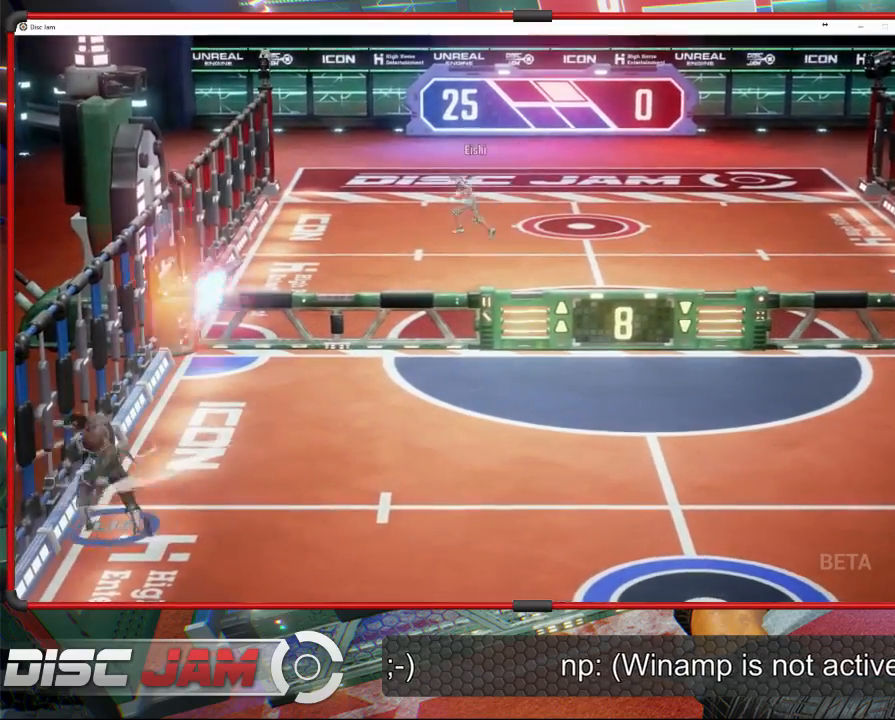
{"buttons": [], "left_stick": "down-right", "events": [[67, "left_stick", "down-right"], [133, "A", "up"]]}
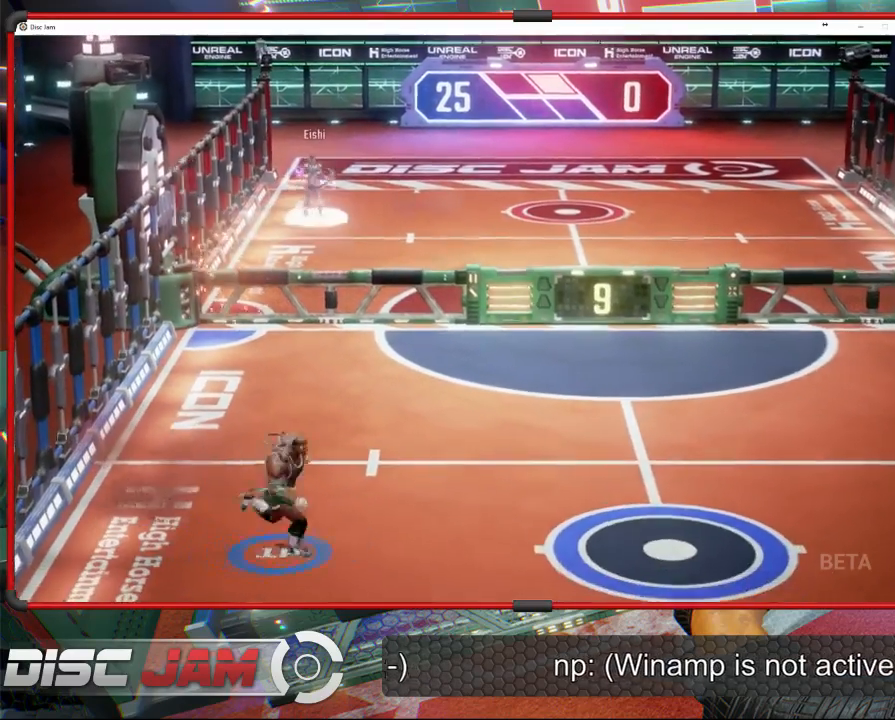
{"buttons": [], "left_stick": "right", "events": [[67, "left_stick", "right"]]}
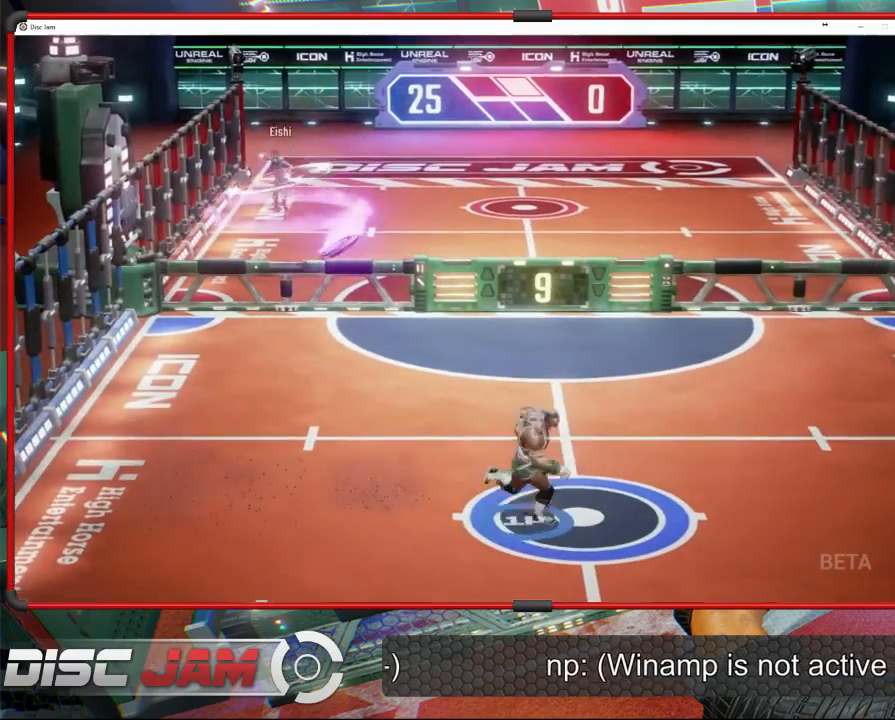
{"buttons": ["X"], "left_stick": "down-left", "events": [[100, "left_stick", "up-left"], [167, "left_stick", "down-left"], [200, "X", "down"]]}